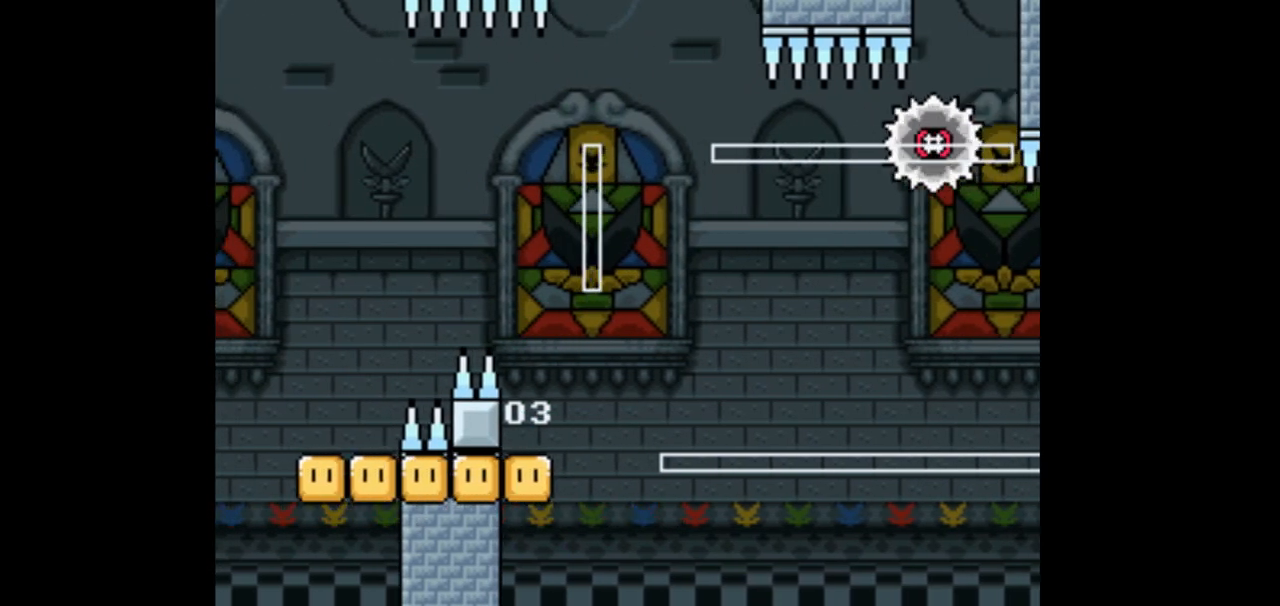
Gameplay with a controller (Nintendo layout); each line is a JSON object with the inputs held at the frame after it (dt_ms = milliseconds from this image to that frame). "events" lists button and stick changes between this image and that frame as [ms after this image, input, new state], when the widget could be followed in between. Not read: B L3 R1 R3 Y.
{"dt_ms": 500, "buttons": ["DPAD_LEFT"], "events": [[467, "DPAD_LEFT", "down"]]}
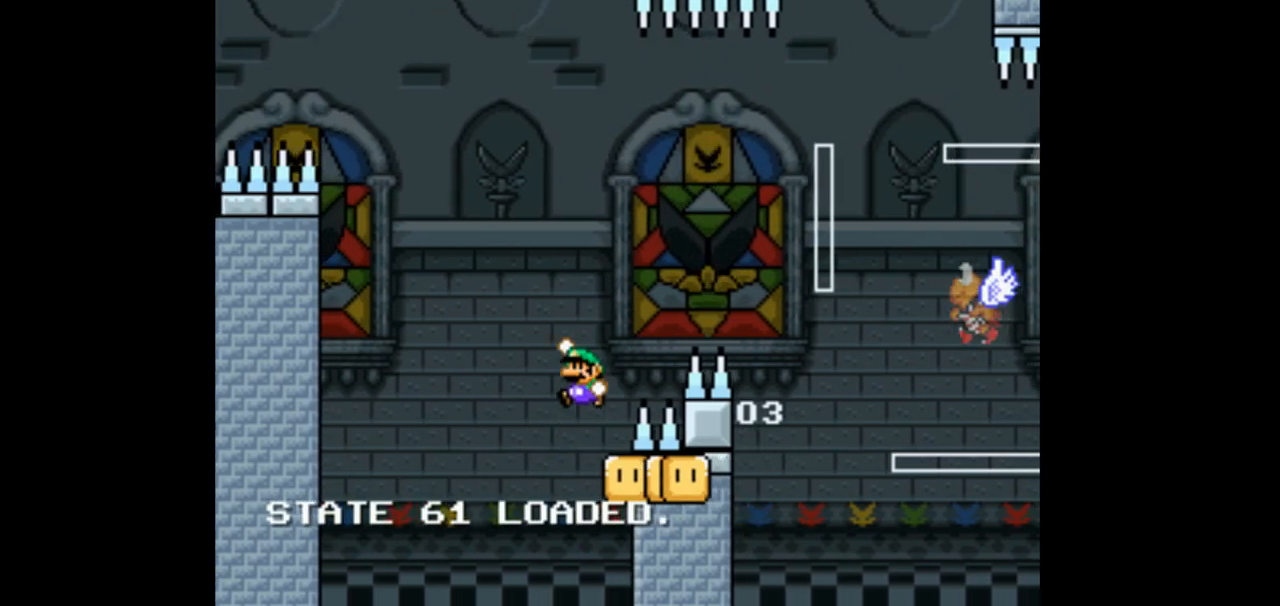
{"dt_ms": 500, "buttons": ["DPAD_RIGHT"], "events": [[33, "DPAD_LEFT", "up"], [100, "DPAD_RIGHT", "down"]]}
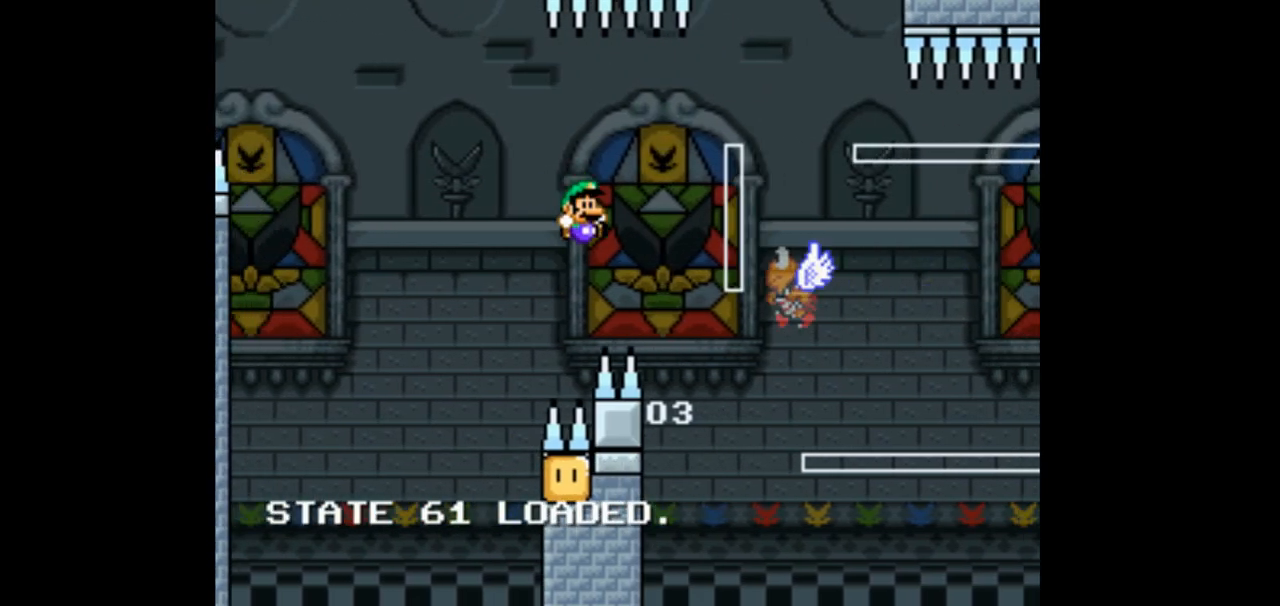
{"dt_ms": 500, "buttons": ["DPAD_RIGHT"], "events": [[267, "DPAD_RIGHT", "up"], [467, "DPAD_RIGHT", "down"]]}
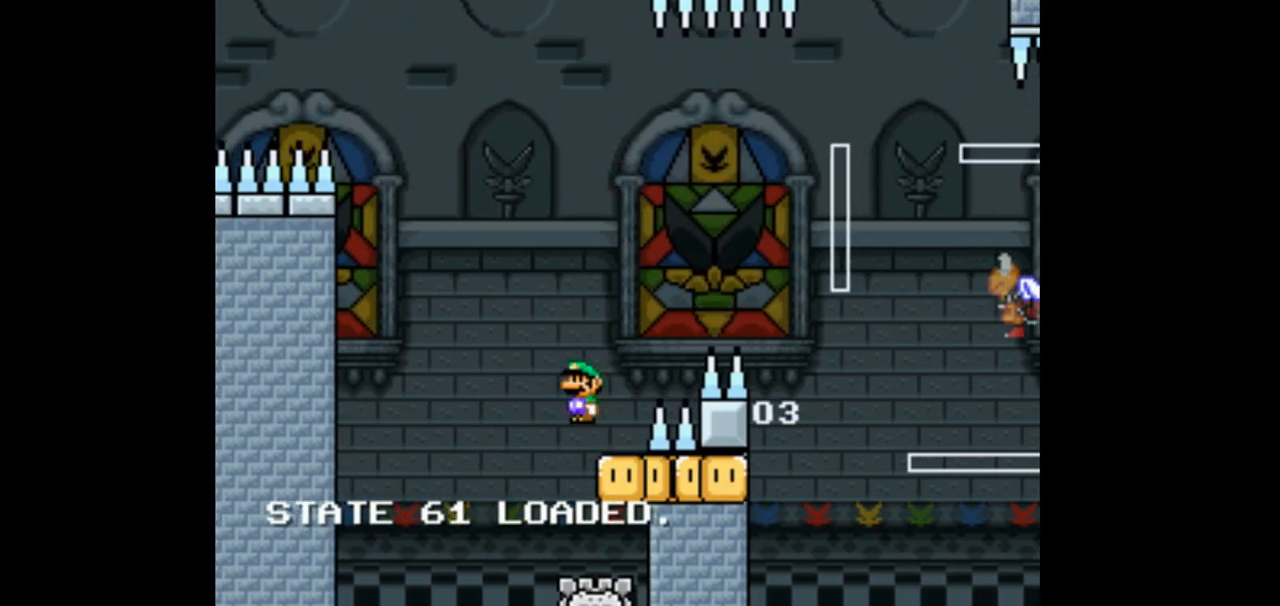
{"dt_ms": 500, "buttons": ["DPAD_RIGHT"], "events": []}
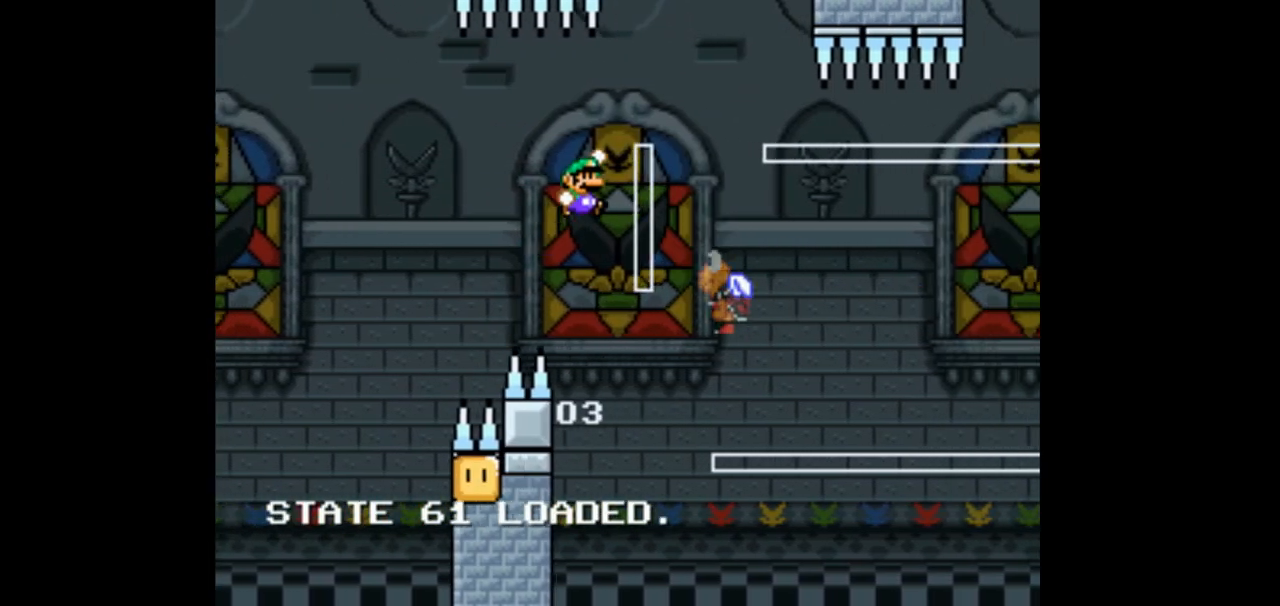
{"dt_ms": 500, "buttons": ["DPAD_LEFT"], "events": [[33, "DPAD_RIGHT", "up"], [167, "DPAD_LEFT", "down"], [267, "DPAD_LEFT", "up"], [467, "DPAD_LEFT", "down"]]}
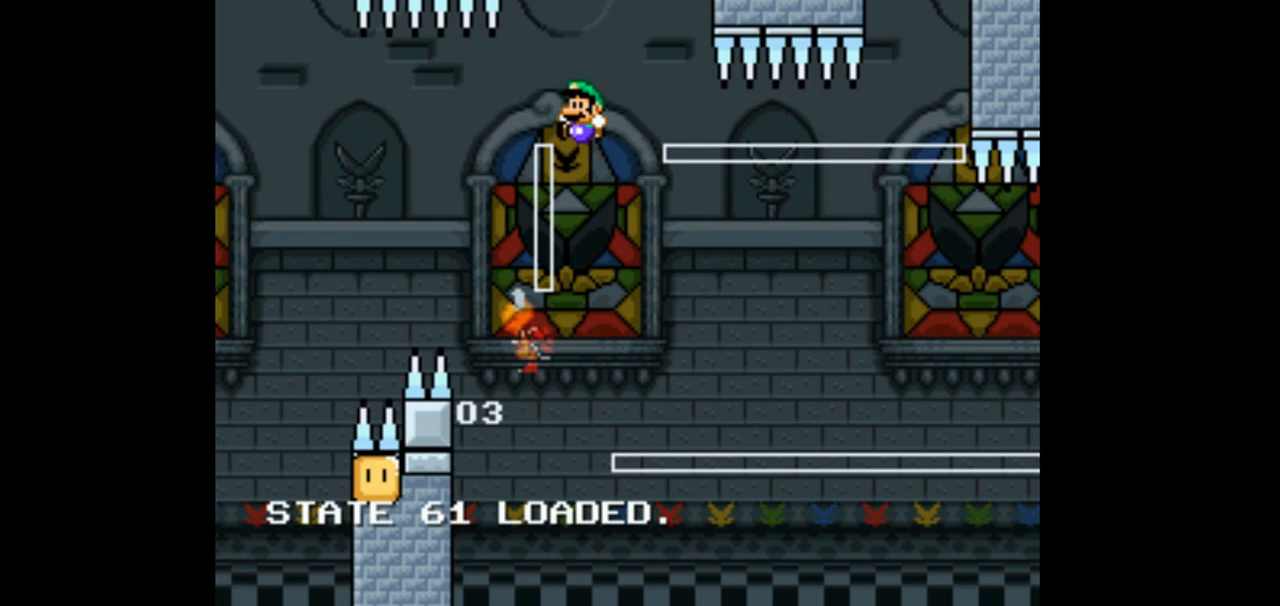
{"dt_ms": 500, "buttons": [], "events": [[267, "DPAD_LEFT", "up"], [367, "DPAD_RIGHT", "down"], [500, "DPAD_RIGHT", "up"]]}
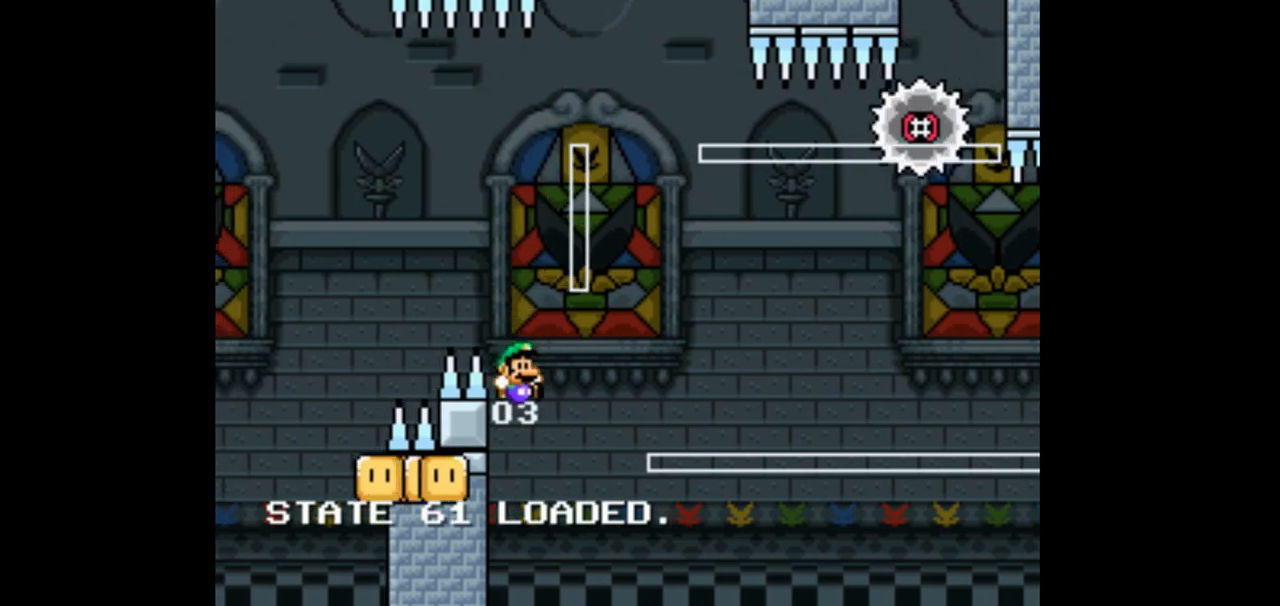
{"dt_ms": 500, "buttons": [], "events": []}
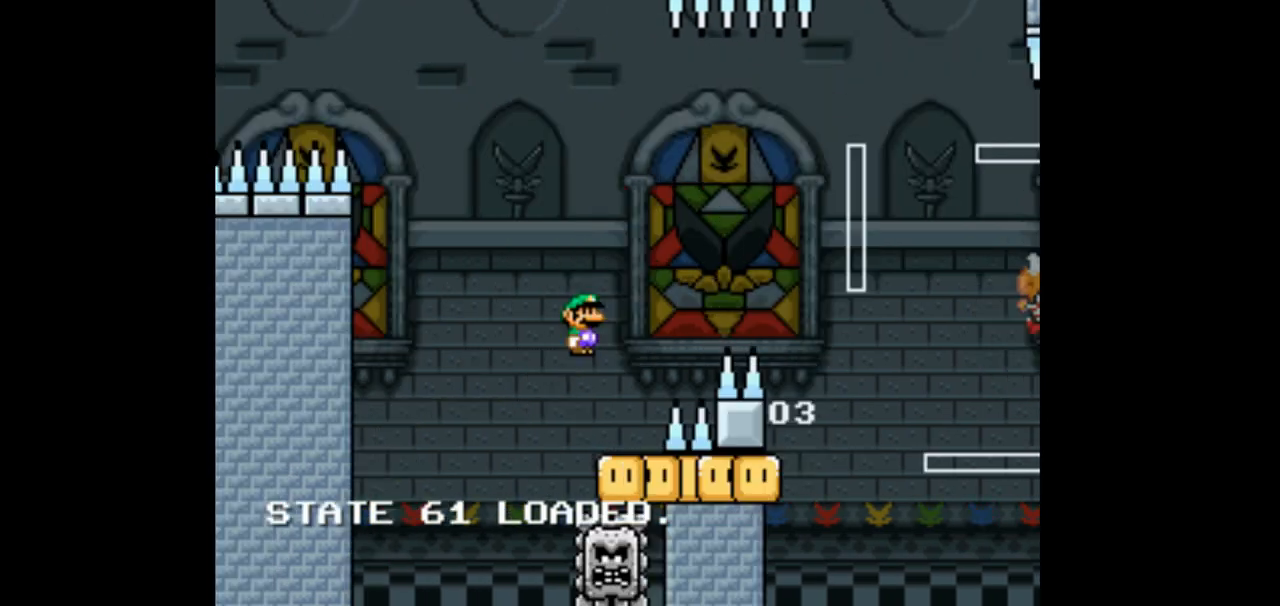
{"dt_ms": 500, "buttons": ["DPAD_RIGHT"], "events": [[200, "DPAD_RIGHT", "down"]]}
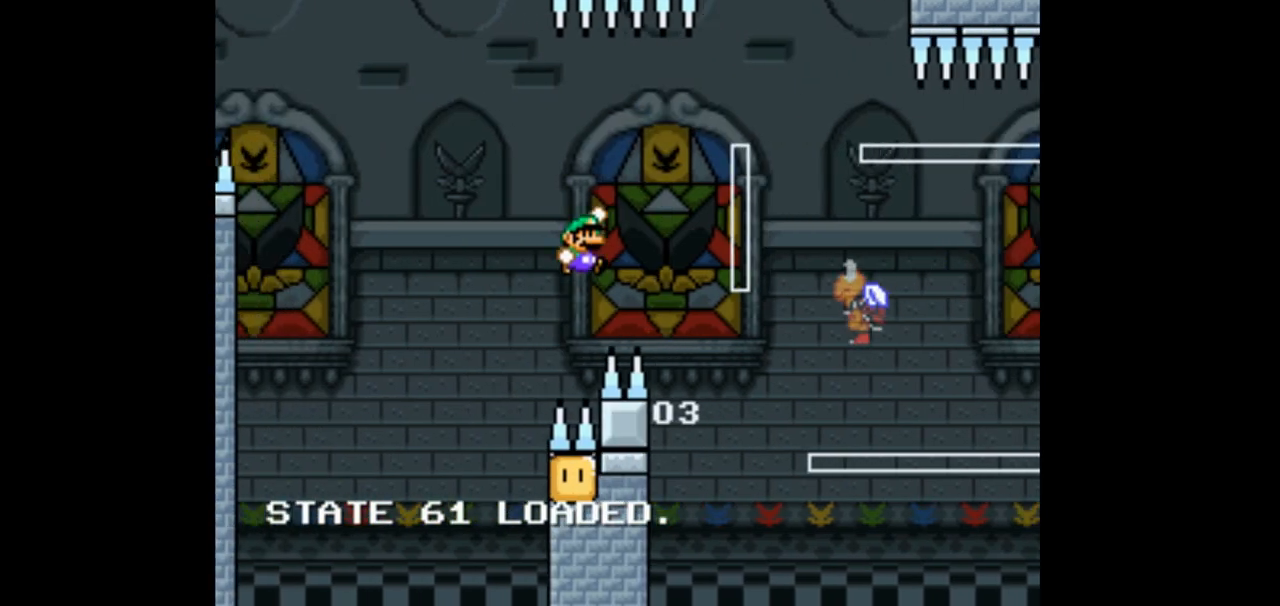
{"dt_ms": 500, "buttons": ["DPAD_LEFT"], "events": [[267, "DPAD_RIGHT", "up"], [400, "DPAD_LEFT", "down"]]}
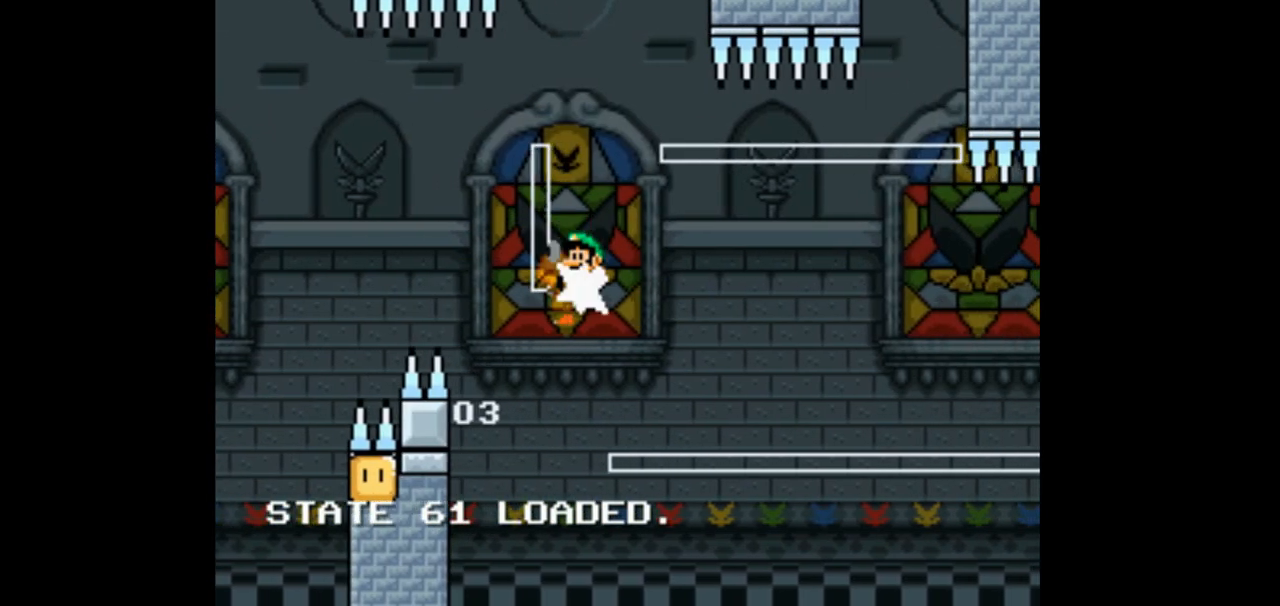
{"dt_ms": 500, "buttons": [], "events": [[33, "DPAD_LEFT", "up"]]}
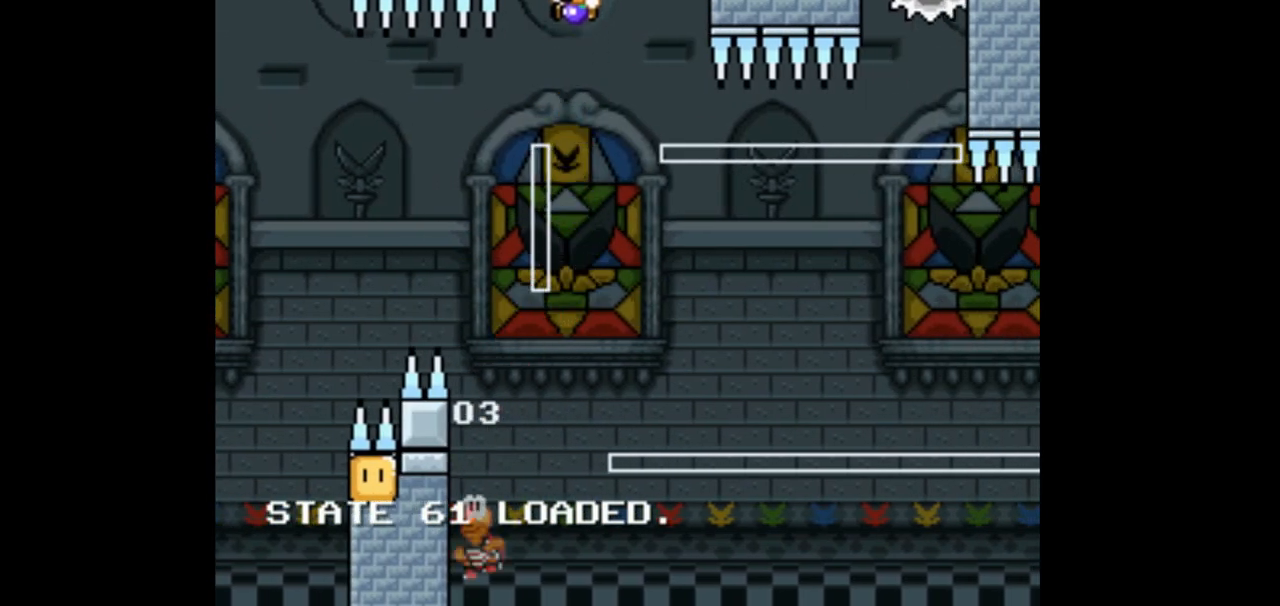
{"dt_ms": 500, "buttons": [], "events": [[133, "DPAD_LEFT", "down"], [433, "DPAD_LEFT", "up"]]}
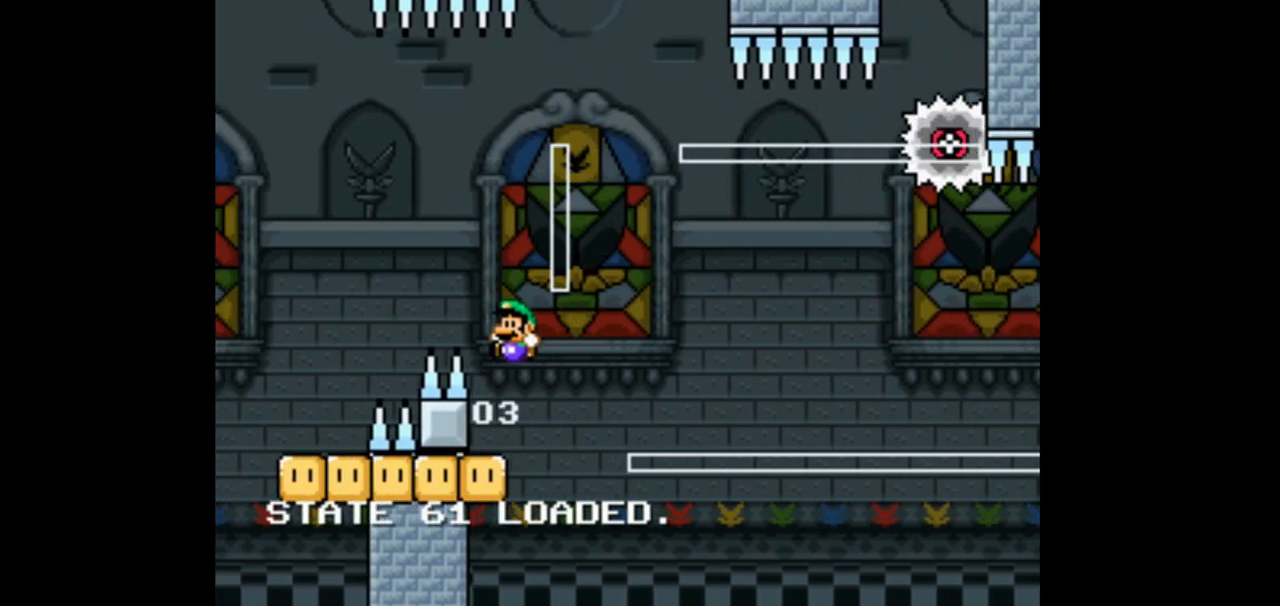
{"dt_ms": 500, "buttons": [], "events": []}
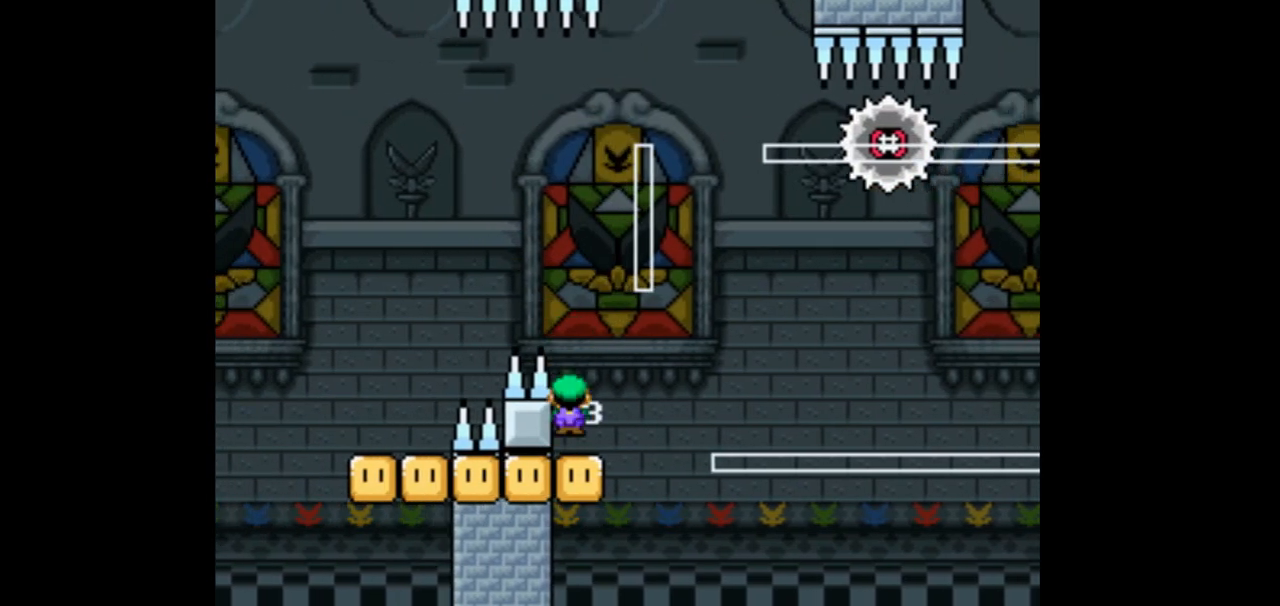
{"dt_ms": 500, "buttons": [], "events": []}
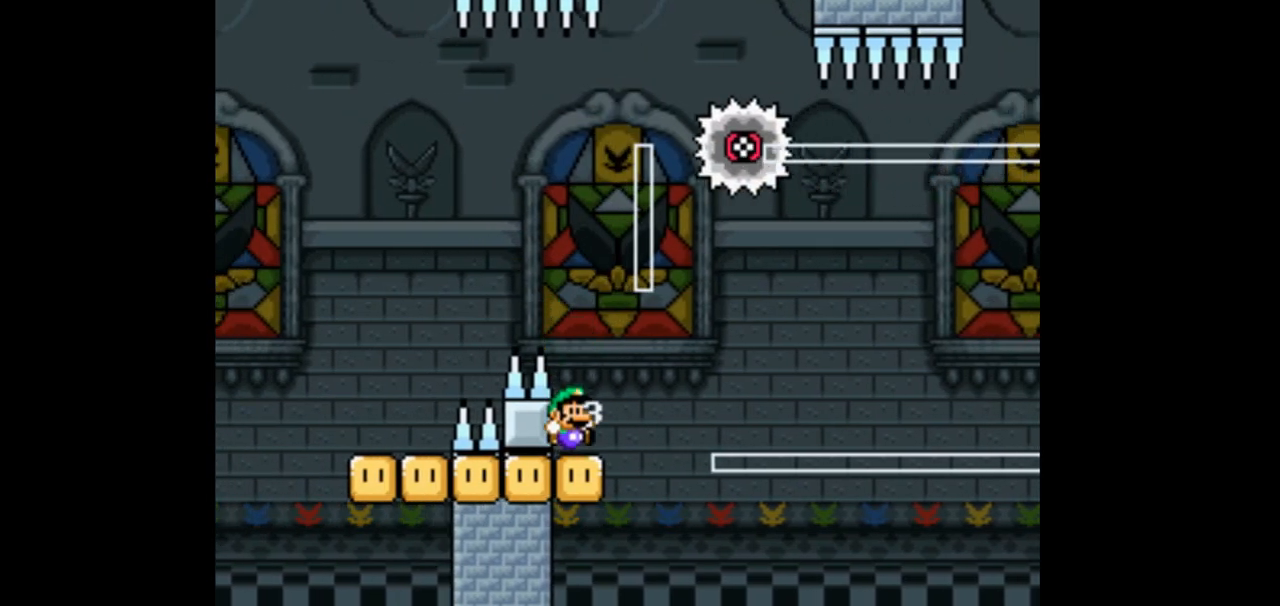
{"dt_ms": 500, "buttons": [], "events": []}
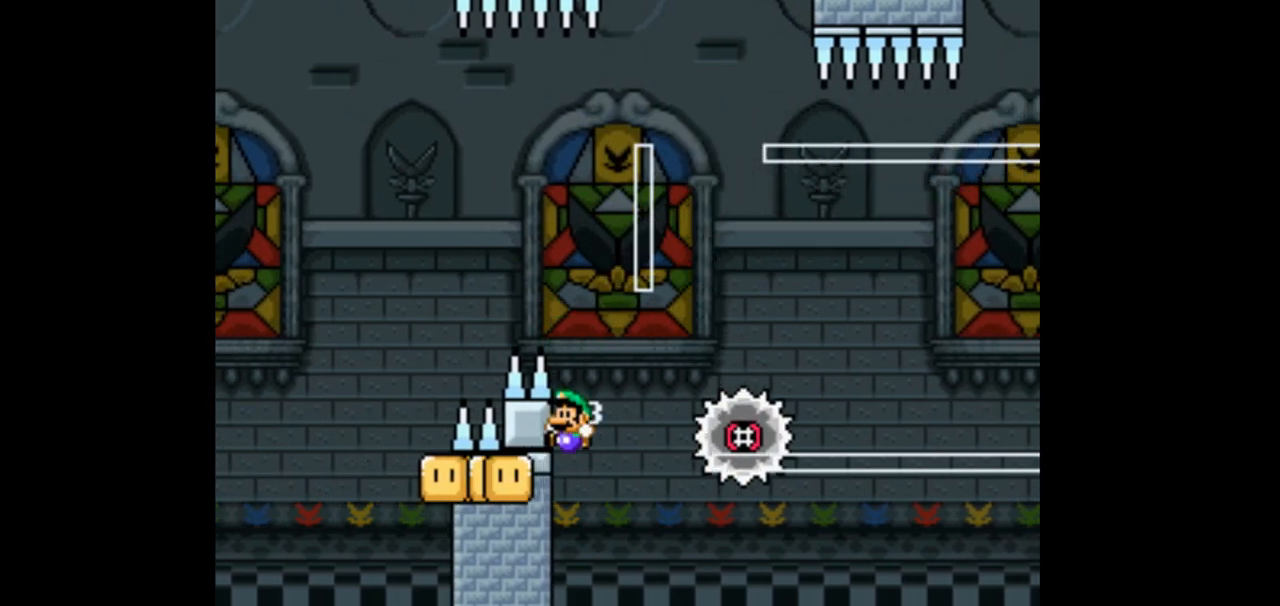
{"dt_ms": 500, "buttons": [], "events": [[33, "DPAD_RIGHT", "down"], [500, "DPAD_RIGHT", "up"]]}
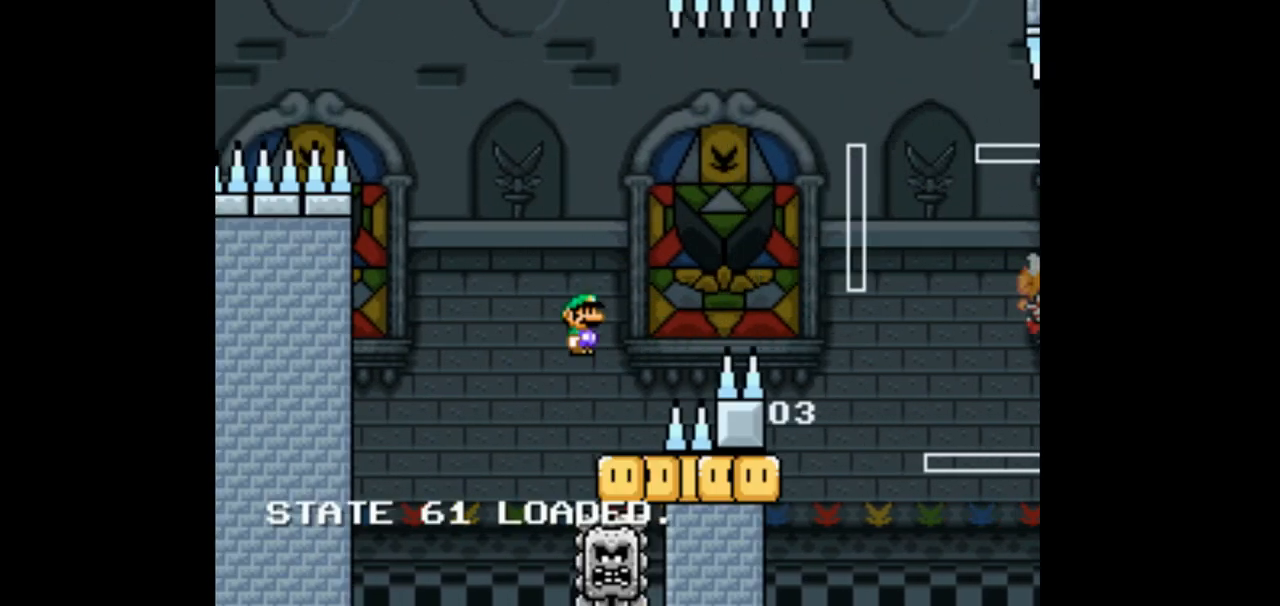
{"dt_ms": 500, "buttons": ["DPAD_RIGHT"], "events": [[333, "DPAD_RIGHT", "down"]]}
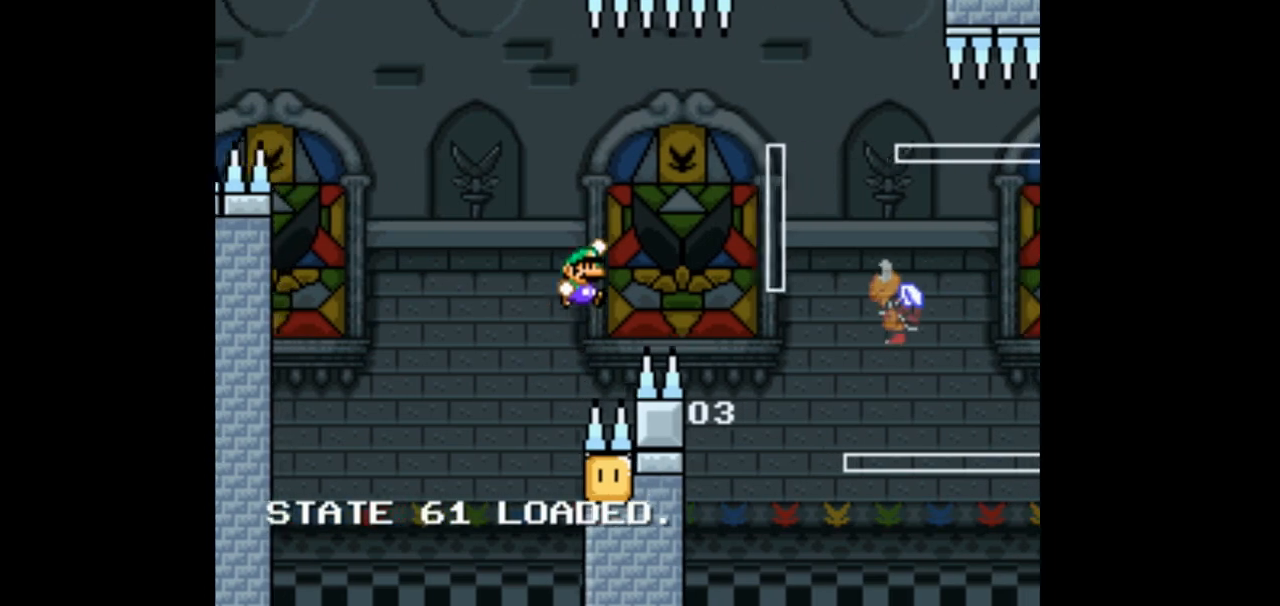
{"dt_ms": 500, "buttons": ["DPAD_RIGHT"], "events": []}
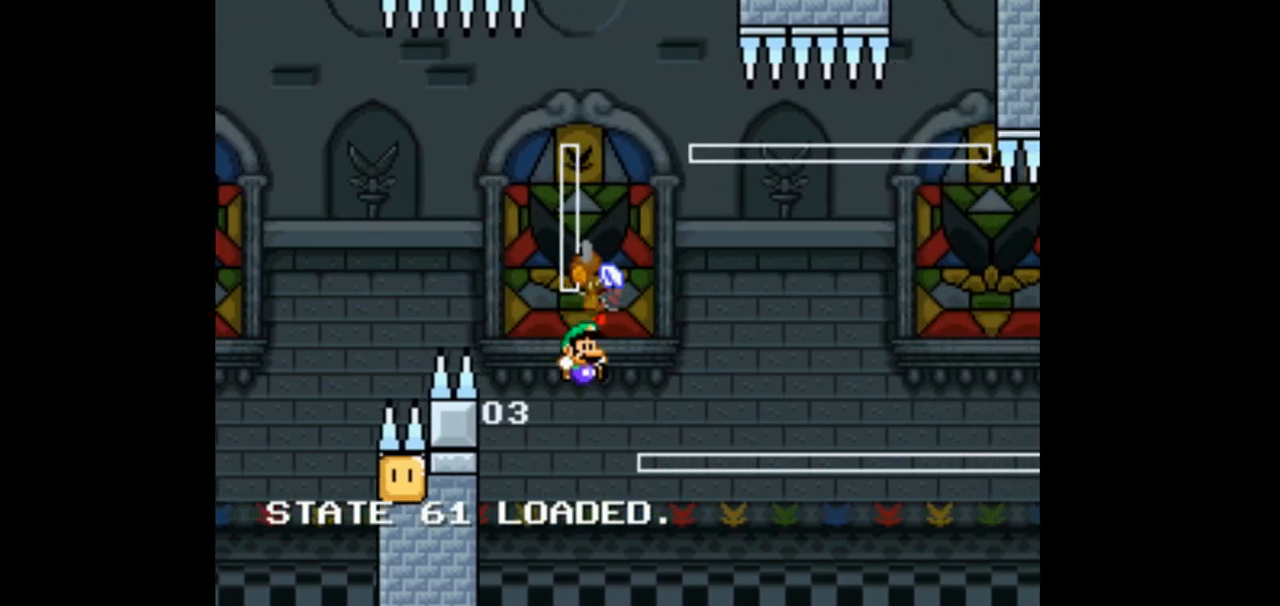
{"dt_ms": 500, "buttons": ["DPAD_RIGHT"], "events": [[33, "DPAD_RIGHT", "up"], [200, "DPAD_RIGHT", "down"]]}
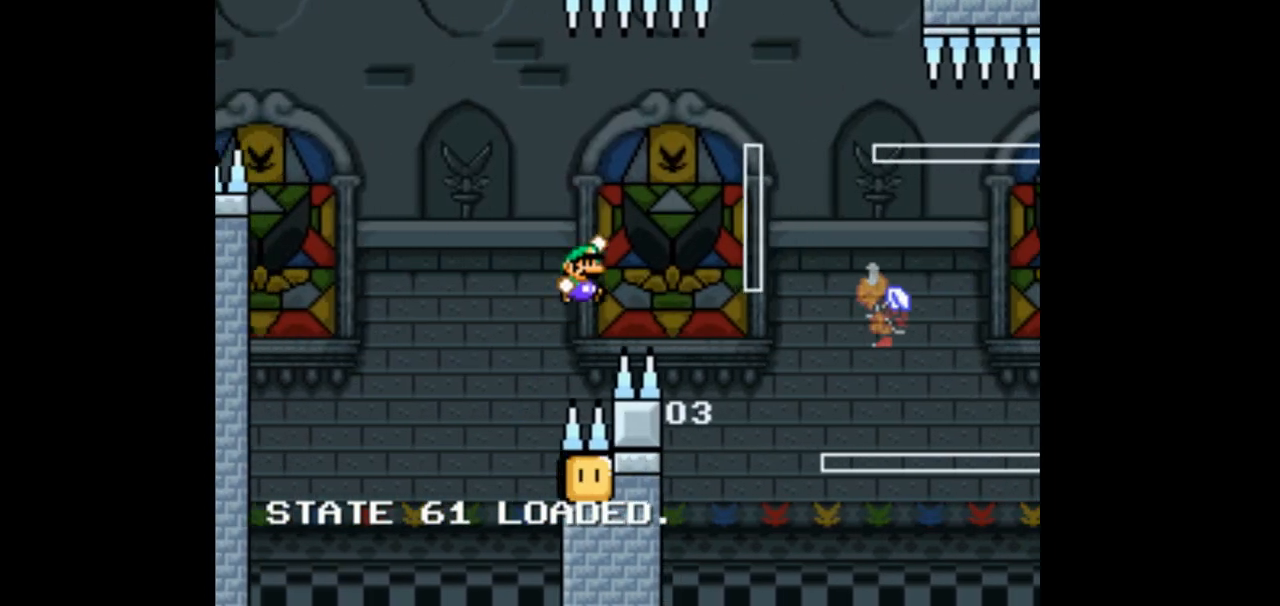
{"dt_ms": 500, "buttons": ["DPAD_LEFT"], "events": [[333, "DPAD_RIGHT", "up"], [433, "DPAD_LEFT", "down"]]}
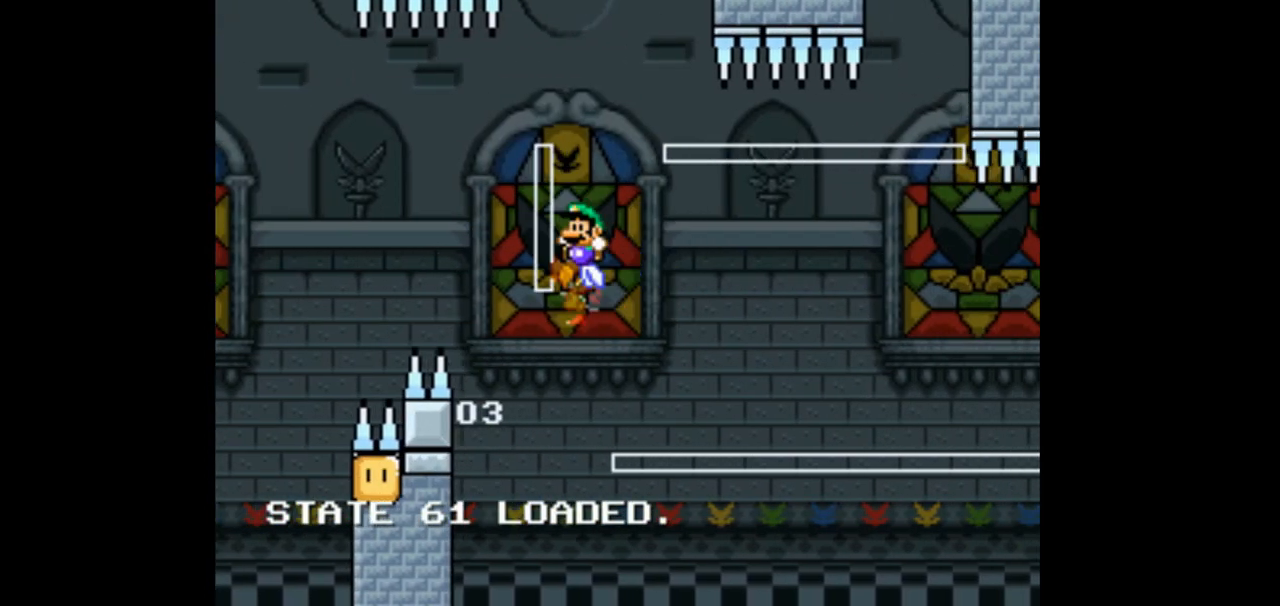
{"dt_ms": 1000, "buttons": []}
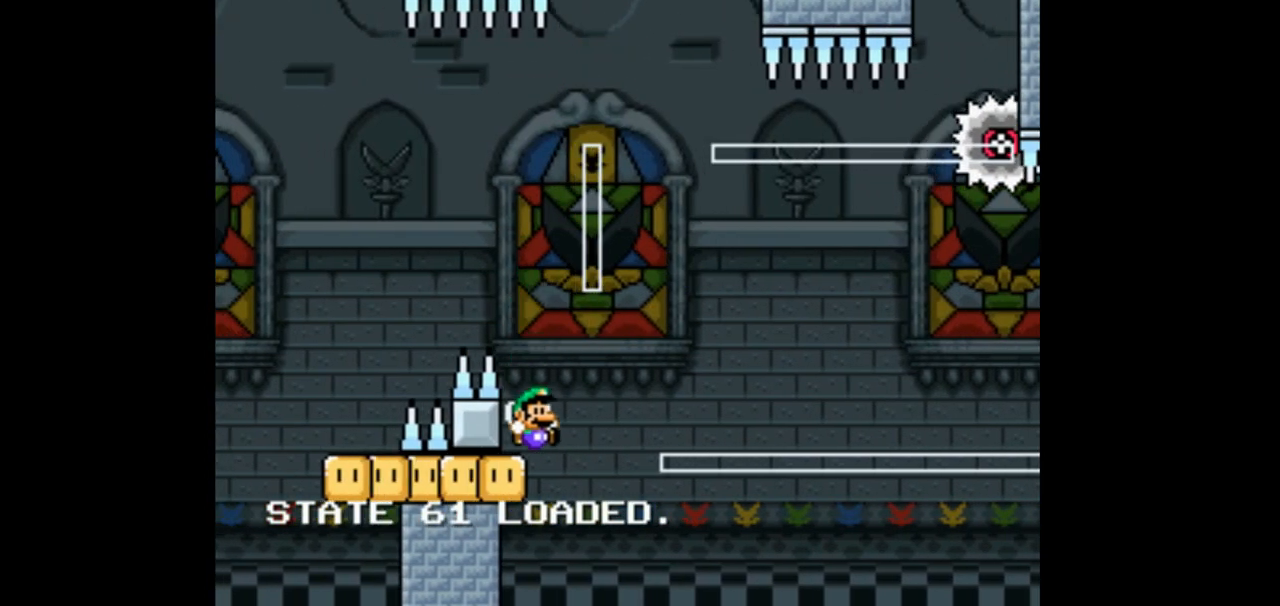
{"dt_ms": 500, "buttons": [], "events": []}
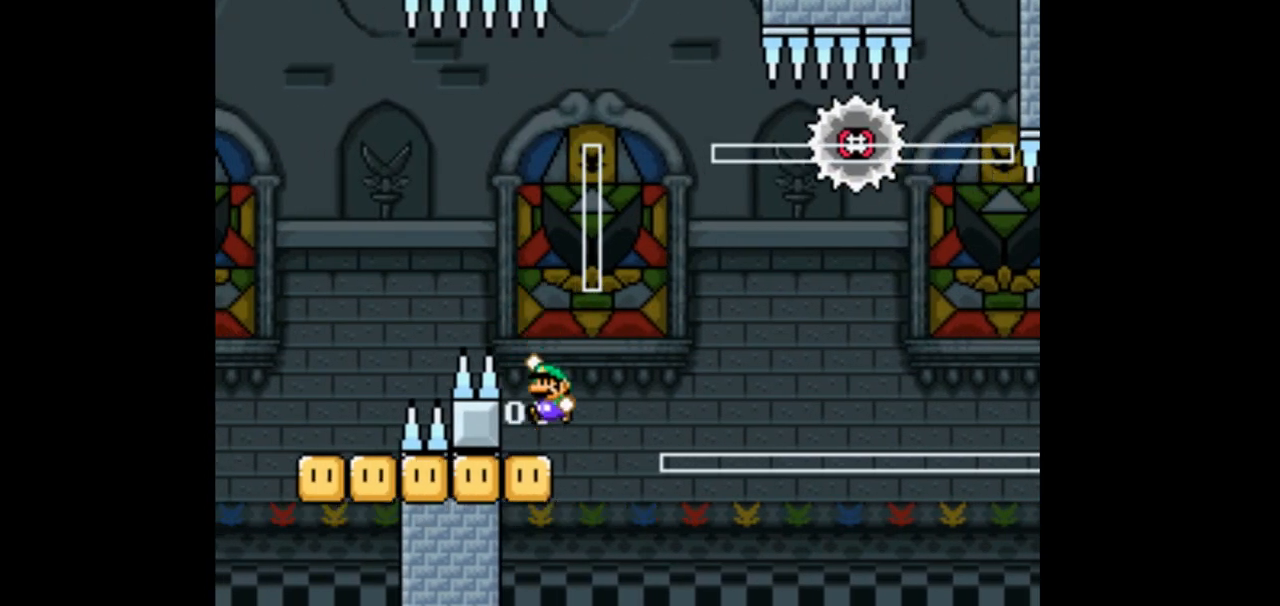
{"dt_ms": 500, "buttons": ["DPAD_RIGHT"], "events": [[200, "DPAD_LEFT", "down"], [333, "DPAD_LEFT", "up"], [433, "DPAD_RIGHT", "down"]]}